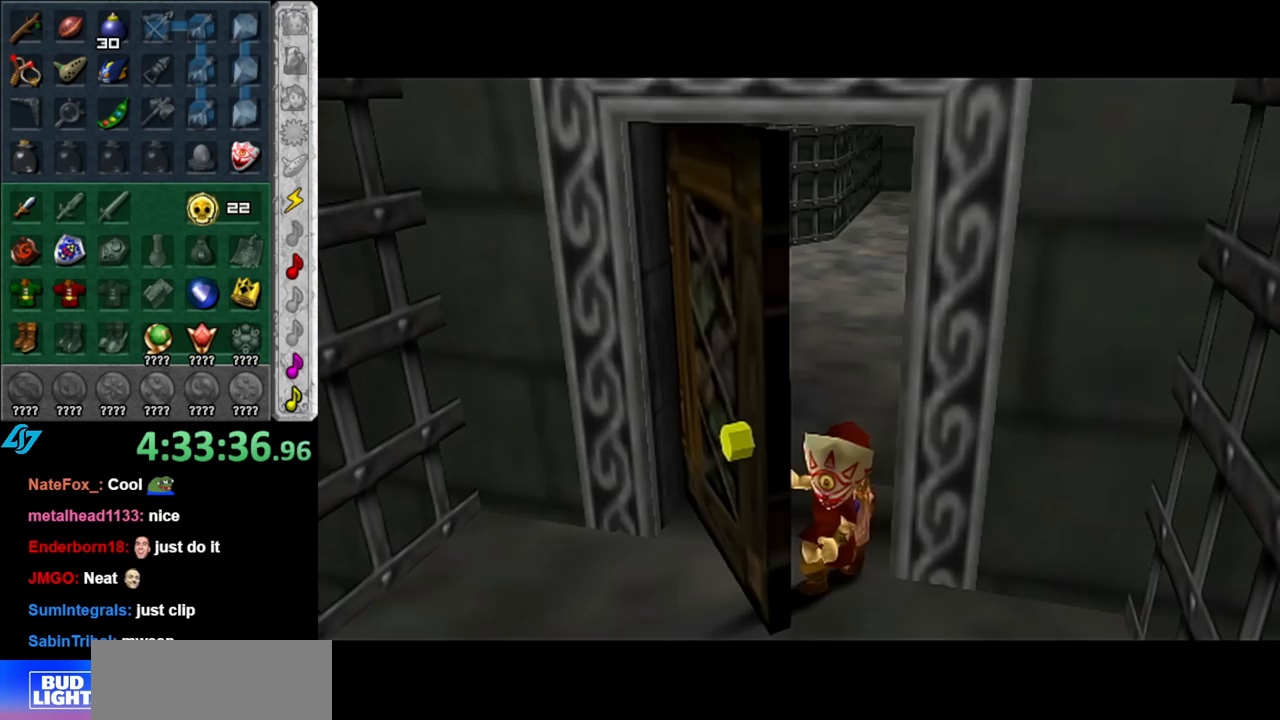
Gameplay with a controller (Nintendo layout); each line is a JSON object with the inputs held at the frame after it. "events" lists button and stick changes between this image and that frame as [ms after this image, input, new state], when the widget could be followed in between. Not read: L3 R3.
{"buttons": [], "left_stick": "up", "right_stick": "center", "events": []}
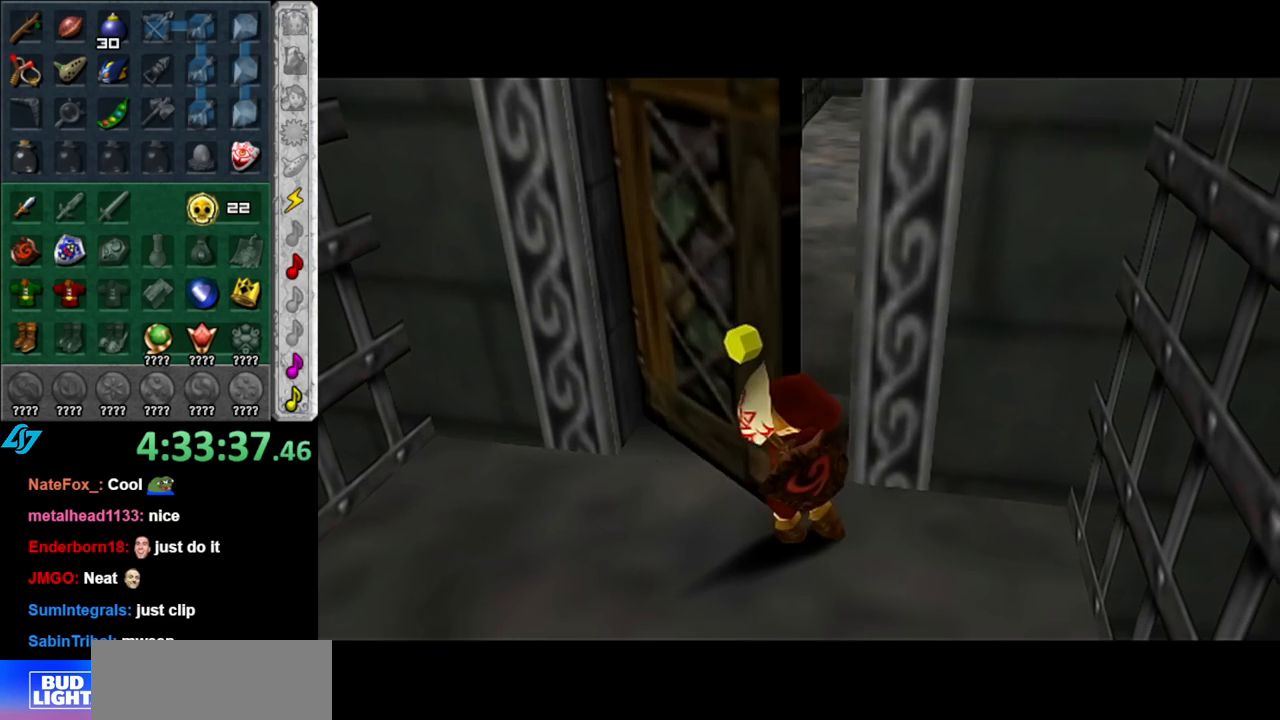
{"buttons": [], "left_stick": "up", "right_stick": "center", "events": []}
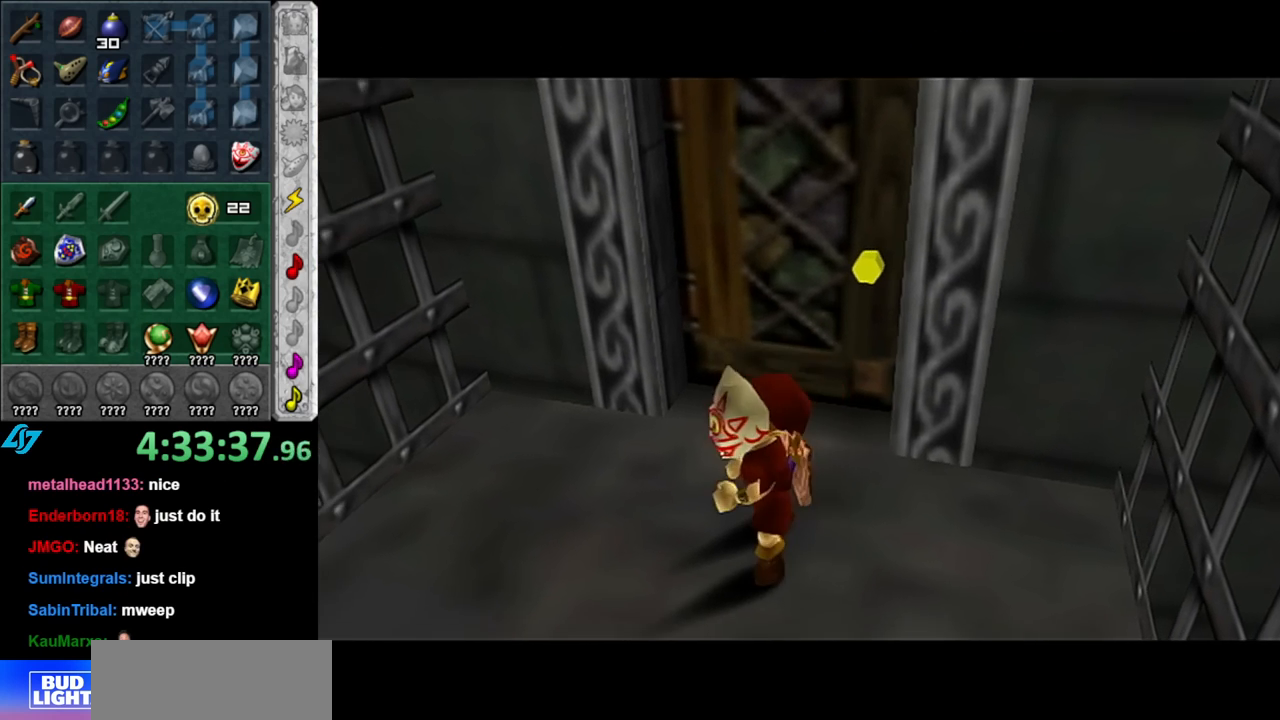
{"buttons": [], "left_stick": "up", "right_stick": "center", "events": []}
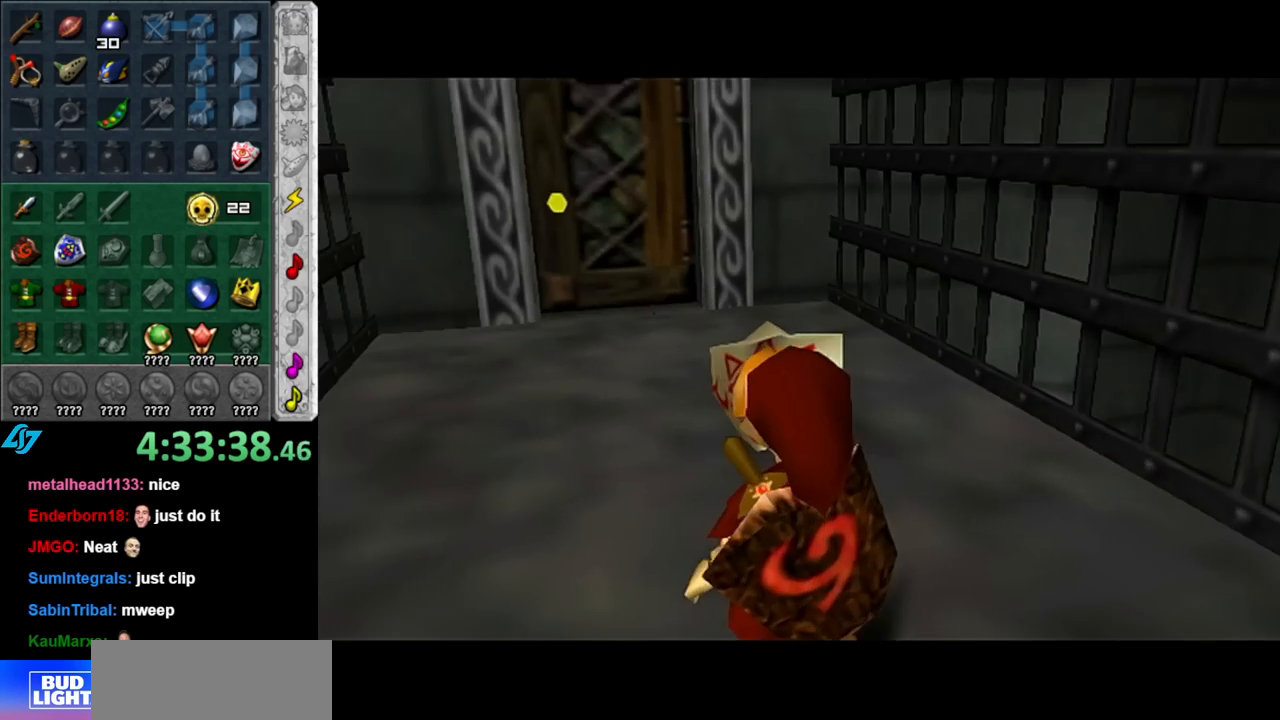
{"buttons": [], "left_stick": "up", "right_stick": "center", "events": []}
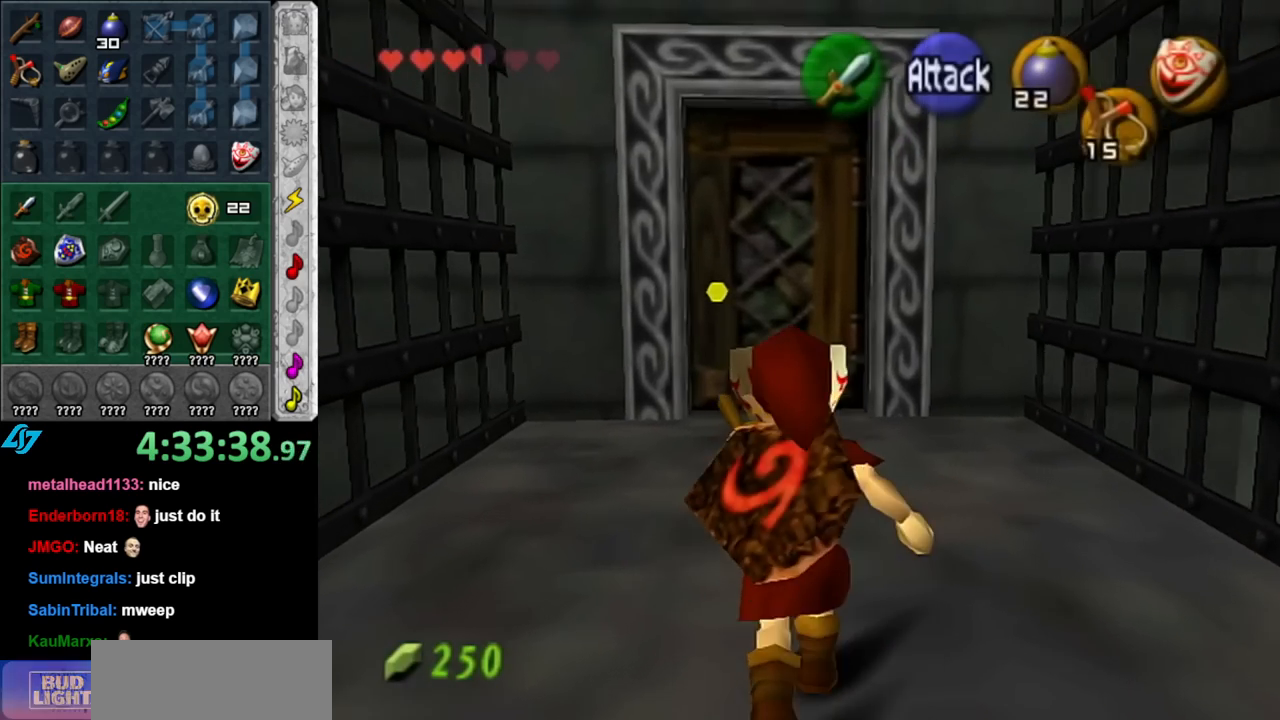
{"buttons": [], "left_stick": "up", "right_stick": "center", "events": []}
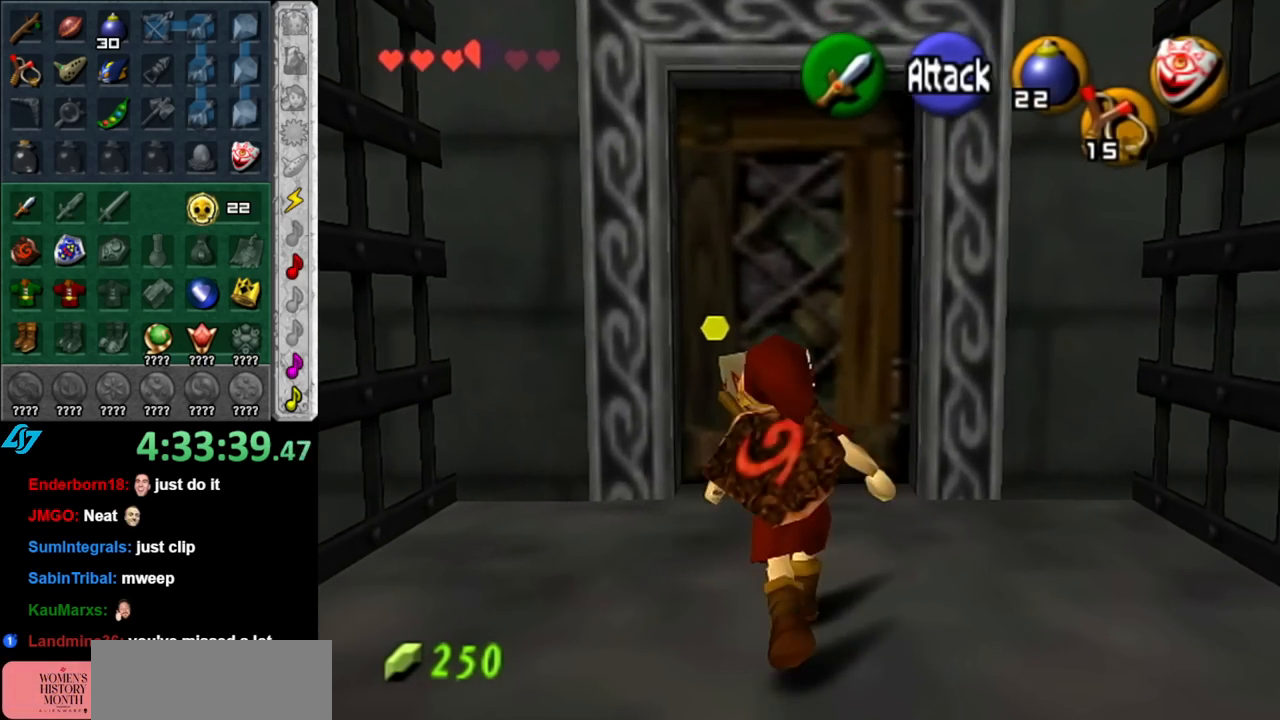
{"buttons": [], "left_stick": "down-right", "right_stick": "center", "events": [[33, "left_stick", "center"], [117, "left_stick", "down-right"], [317, "right_stick", "up"], [333, "left_stick", "center"], [467, "left_stick", "down-right"], [467, "right_stick", "center"]]}
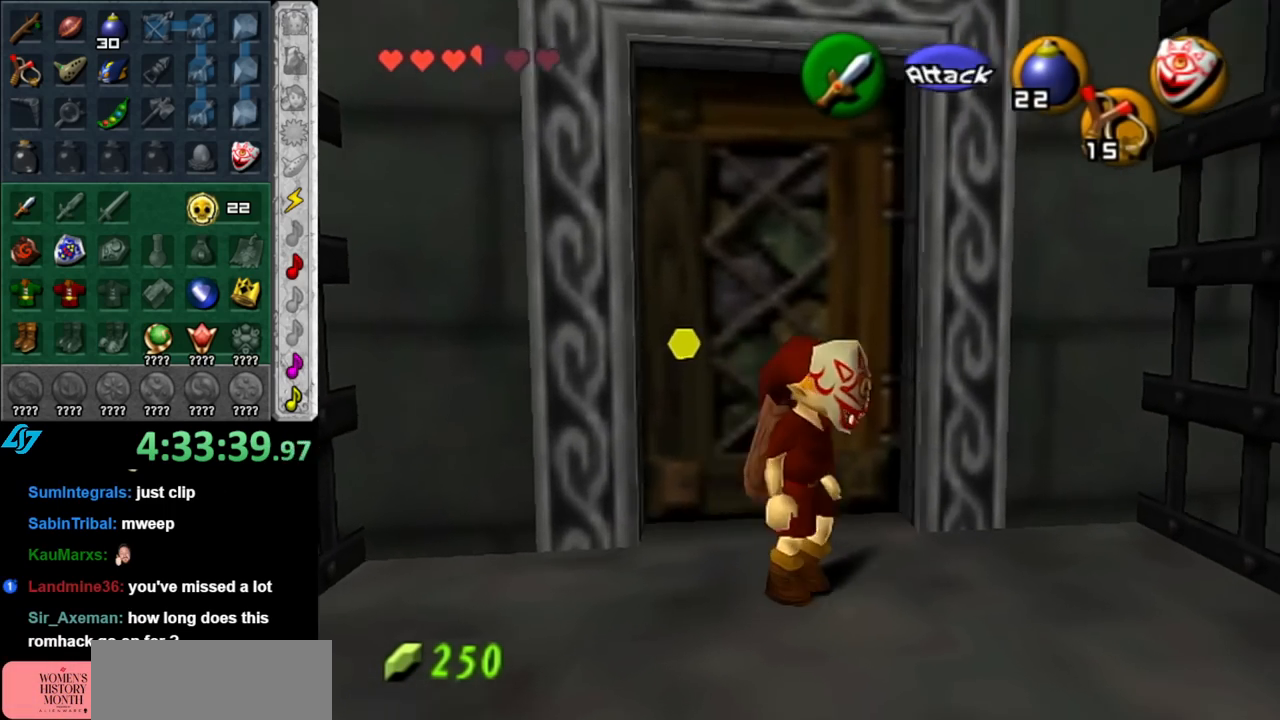
{"buttons": [], "left_stick": "down", "right_stick": "center", "events": [[217, "left_stick", "down"]]}
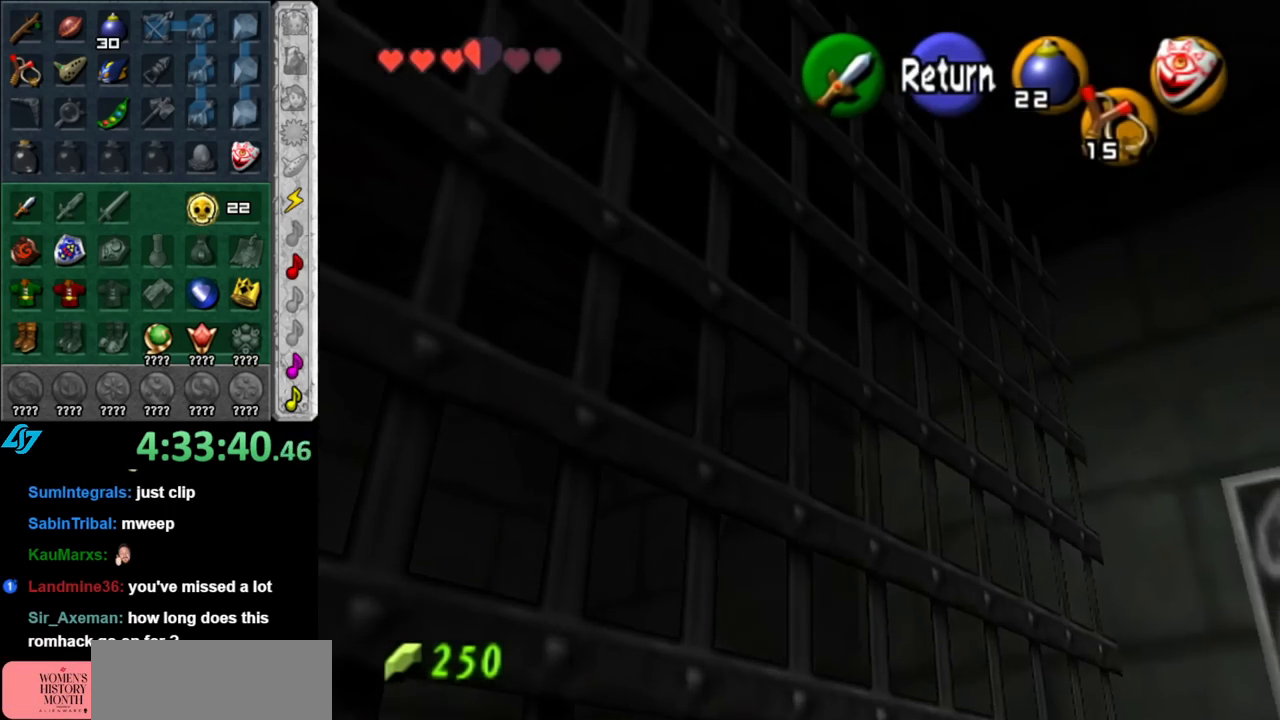
{"buttons": [], "left_stick": "down-right", "right_stick": "center", "events": [[400, "left_stick", "down-right"]]}
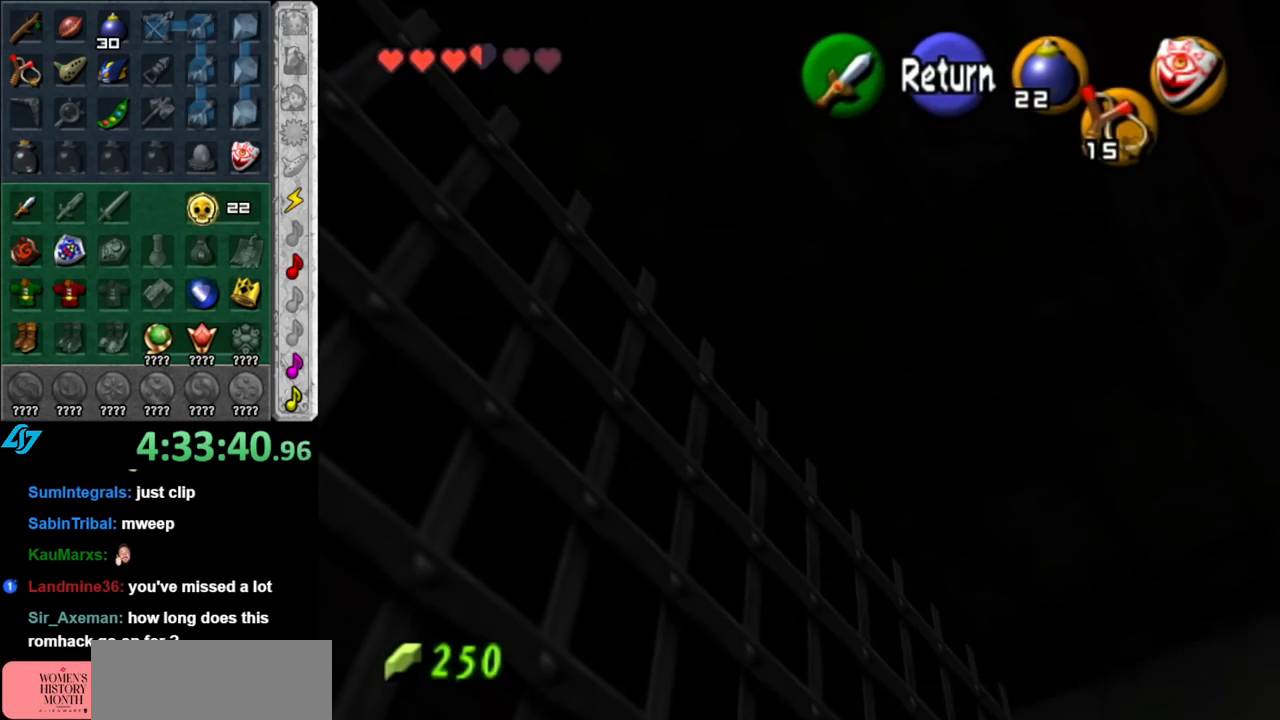
{"buttons": [], "left_stick": "down-right", "right_stick": "center", "events": [[117, "left_stick", "right"], [467, "left_stick", "down-right"]]}
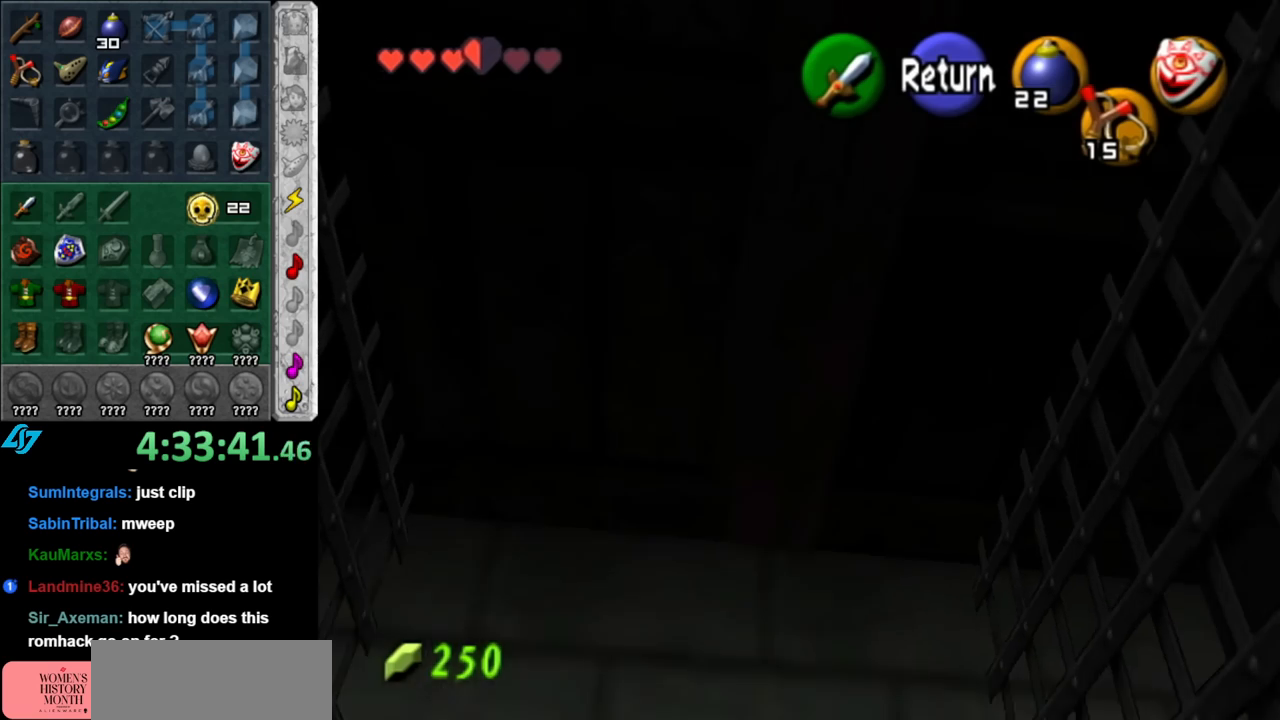
{"buttons": ["L1"], "left_stick": "center", "right_stick": "center", "events": [[67, "A", "down"], [150, "A", "up"], [400, "L1", "down"], [400, "left_stick", "center"]]}
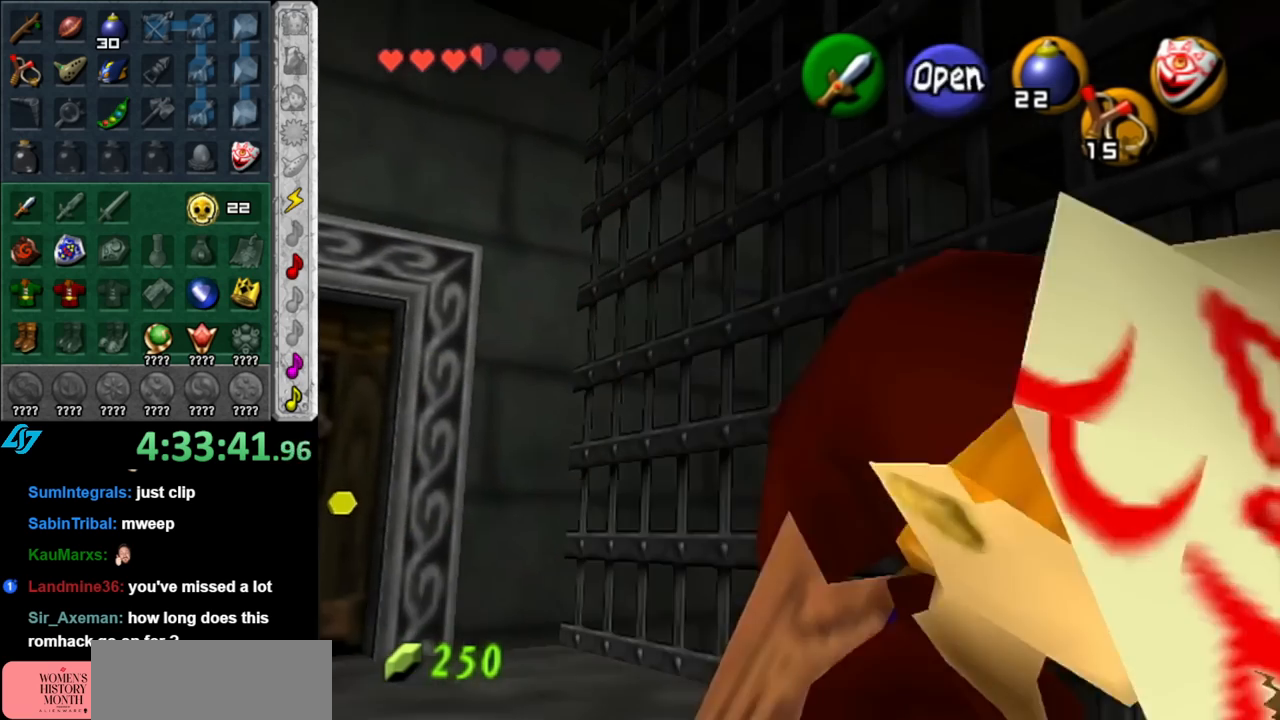
{"buttons": [], "left_stick": "center", "right_stick": "center", "events": [[33, "A", "down"], [100, "A", "up"], [183, "L1", "up"], [217, "A", "down"], [283, "A", "up"]]}
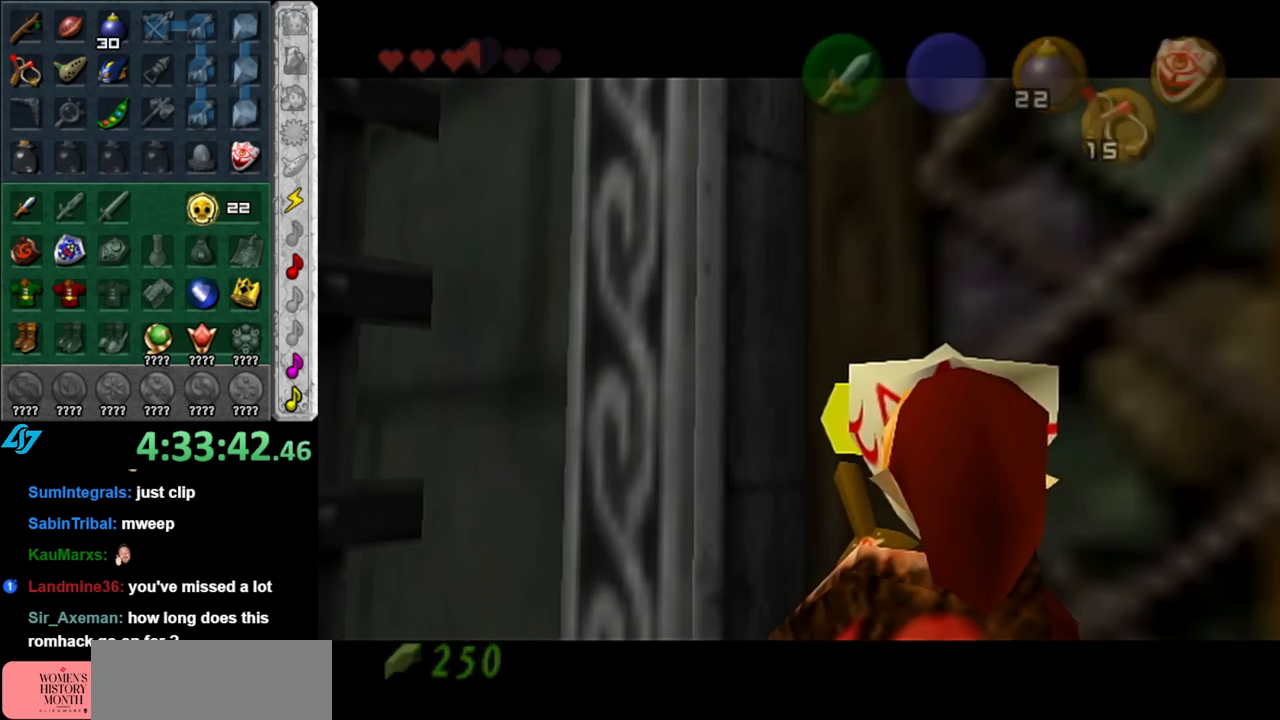
{"buttons": [], "left_stick": "center", "right_stick": "center", "events": []}
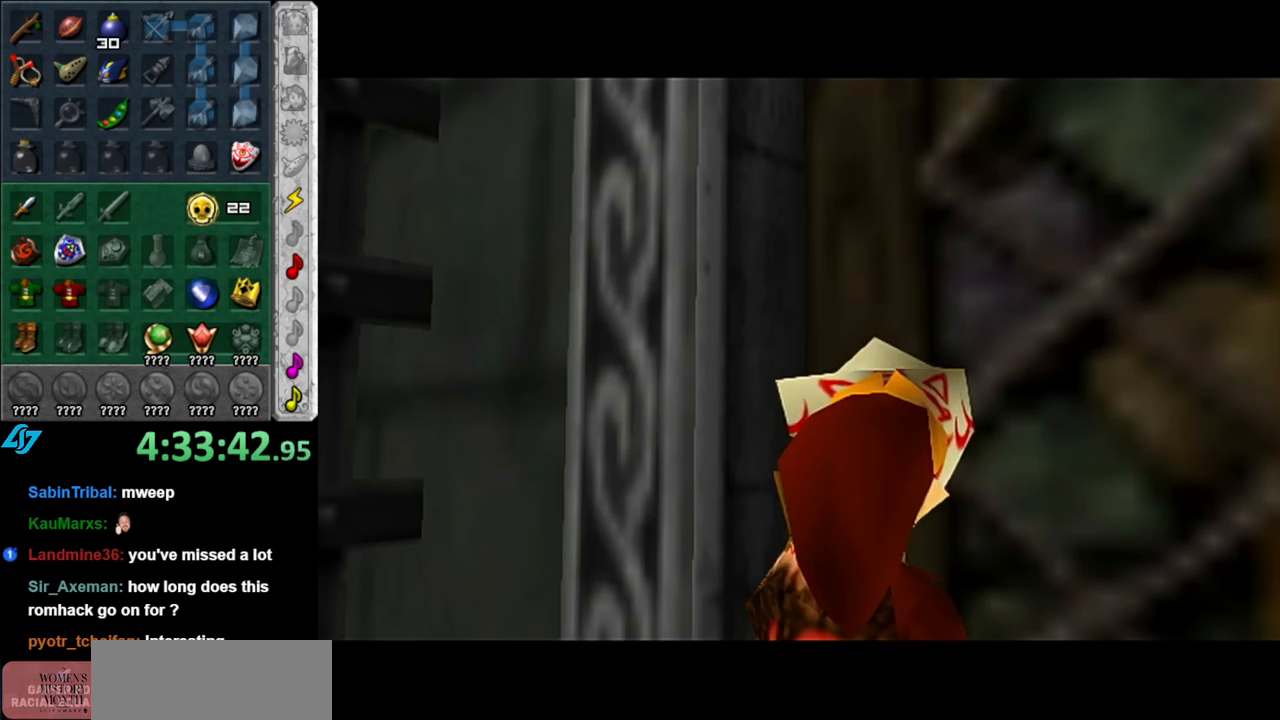
{"buttons": [], "left_stick": "center", "right_stick": "center", "events": []}
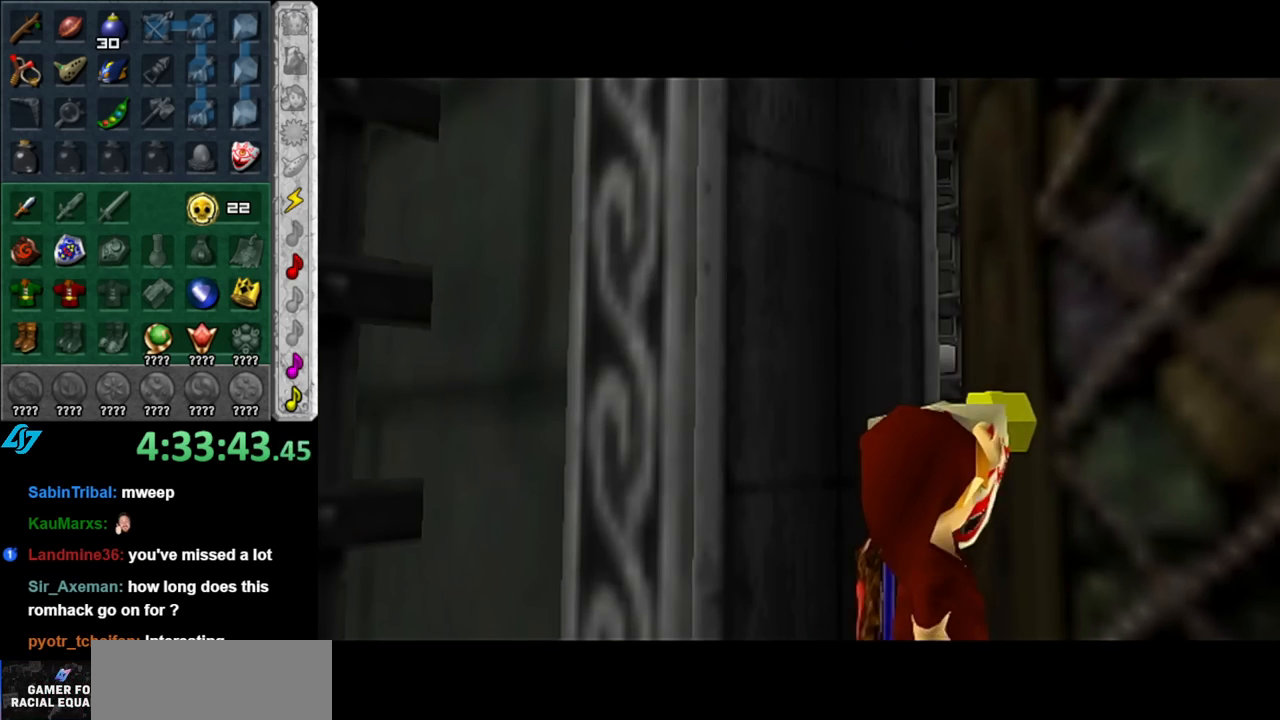
{"buttons": [], "left_stick": "center", "right_stick": "center", "events": []}
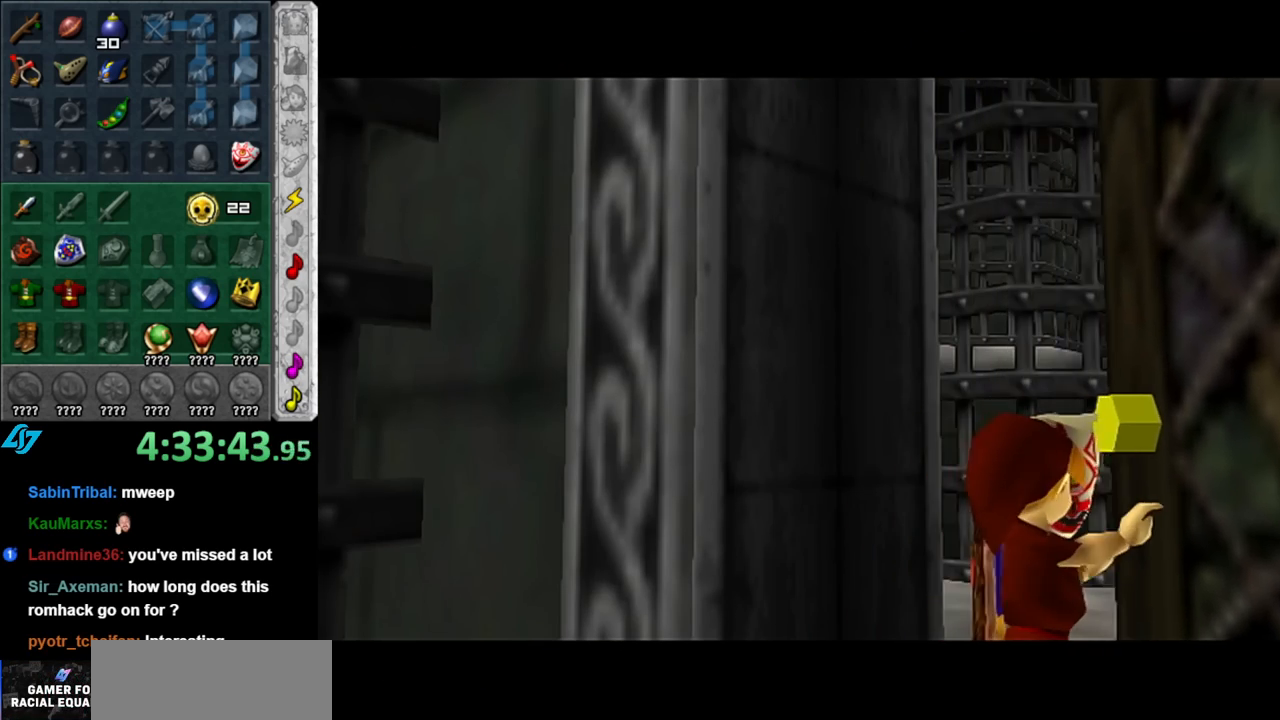
{"buttons": [], "left_stick": "center", "right_stick": "center", "events": []}
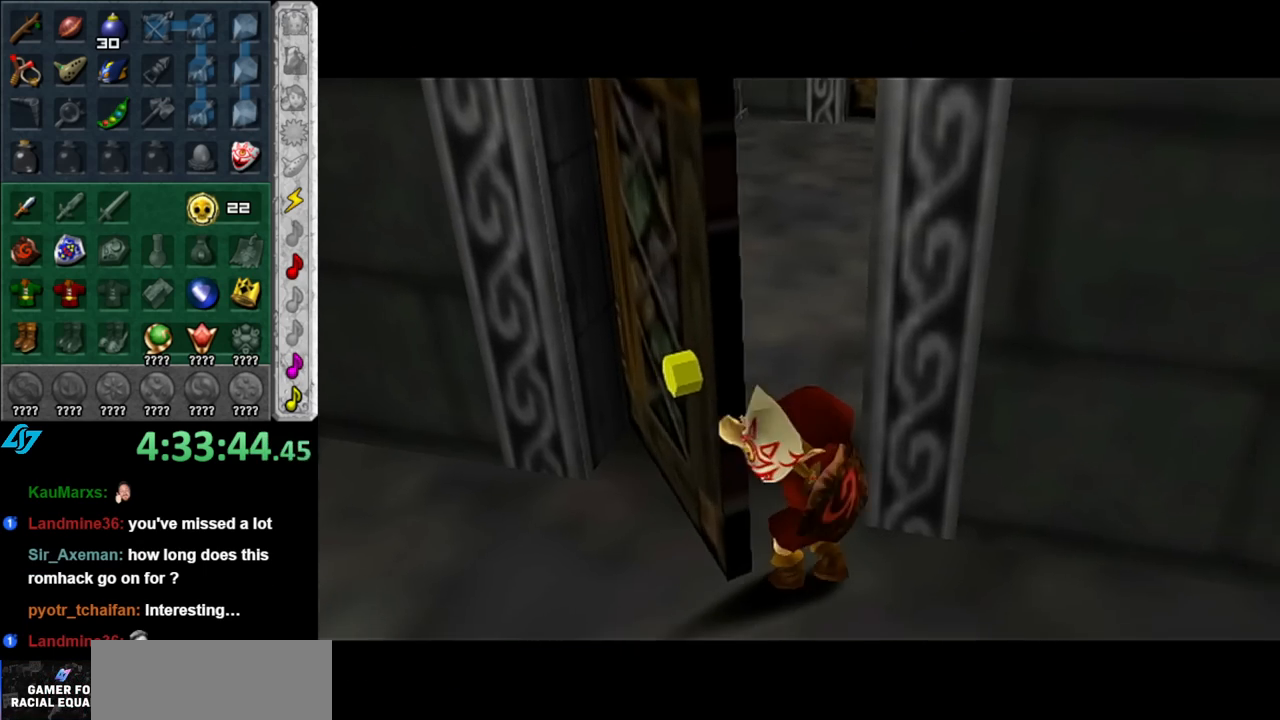
{"buttons": [], "left_stick": "up", "right_stick": "center", "events": [[117, "left_stick", "up"]]}
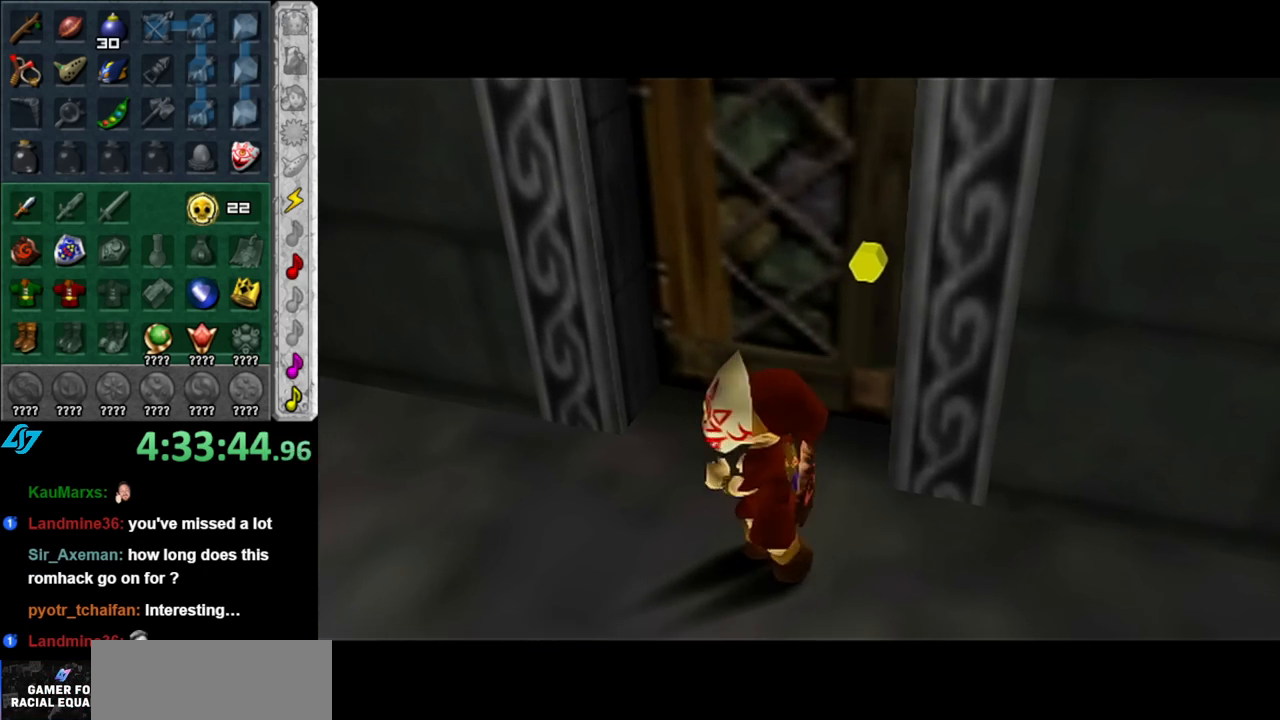
{"buttons": [], "left_stick": "up", "right_stick": "center", "events": []}
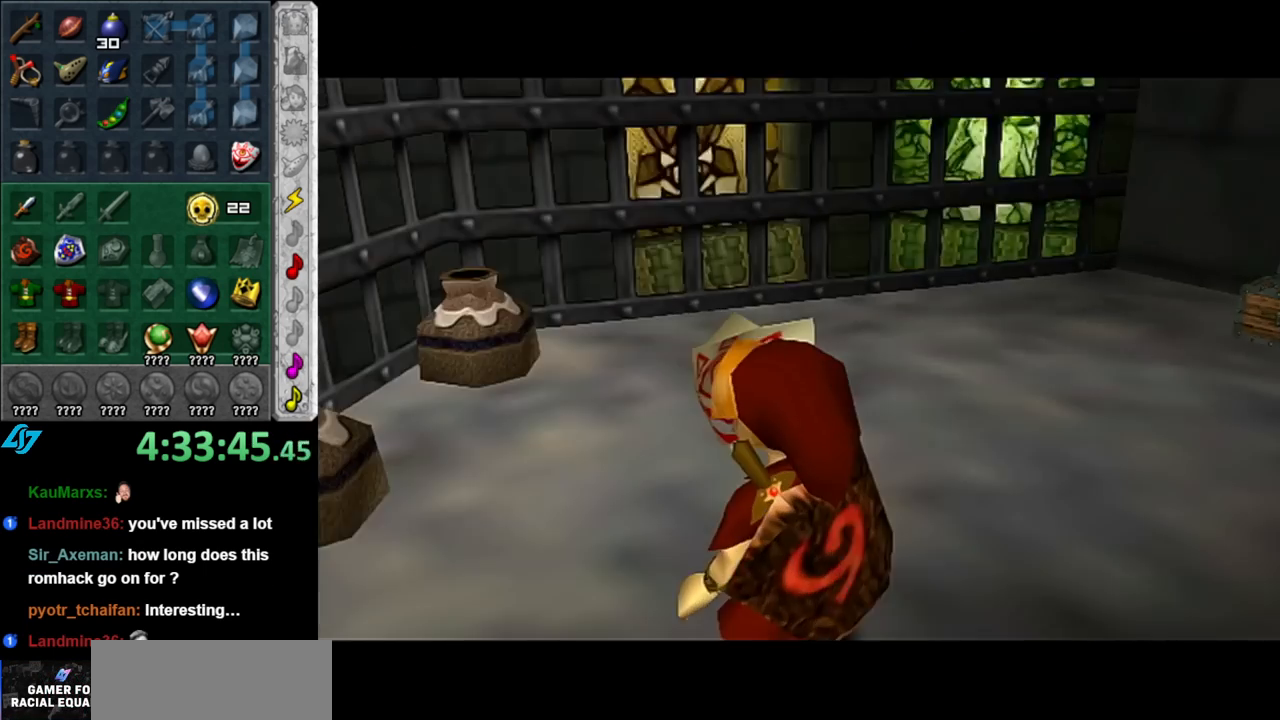
{"buttons": [], "left_stick": "right", "right_stick": "center", "events": [[250, "left_stick", "up-right"], [433, "left_stick", "right"]]}
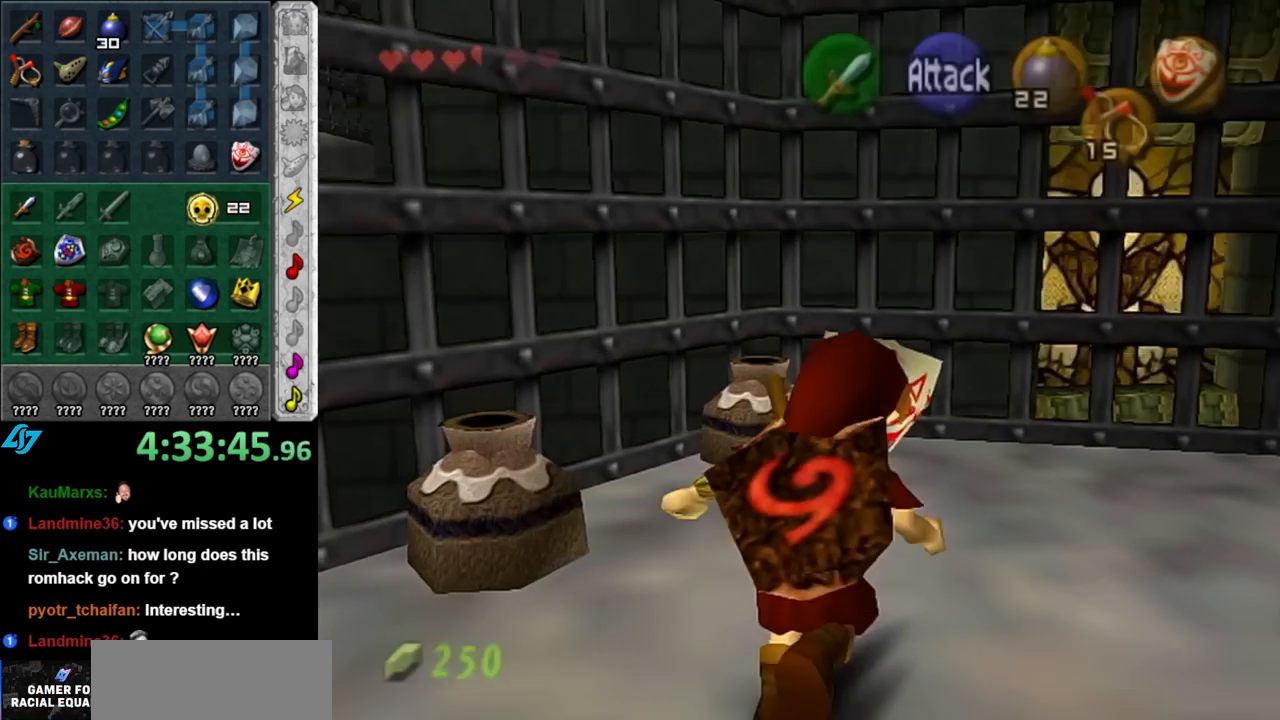
{"buttons": [], "left_stick": "up", "right_stick": "center", "events": [[67, "L1", "down"], [100, "left_stick", "center"], [317, "L1", "up"], [317, "left_stick", "up"]]}
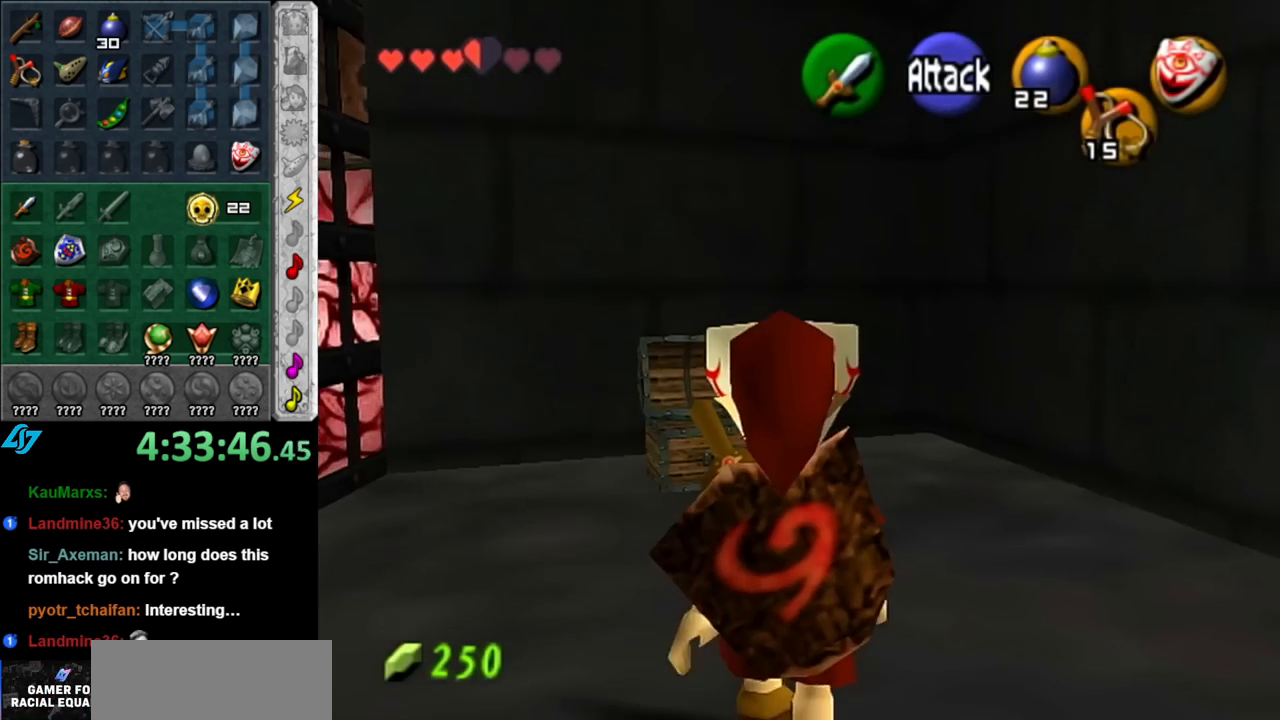
{"buttons": [], "left_stick": "down", "right_stick": "center", "events": [[217, "left_stick", "up-left"], [400, "left_stick", "down-left"], [467, "left_stick", "down"]]}
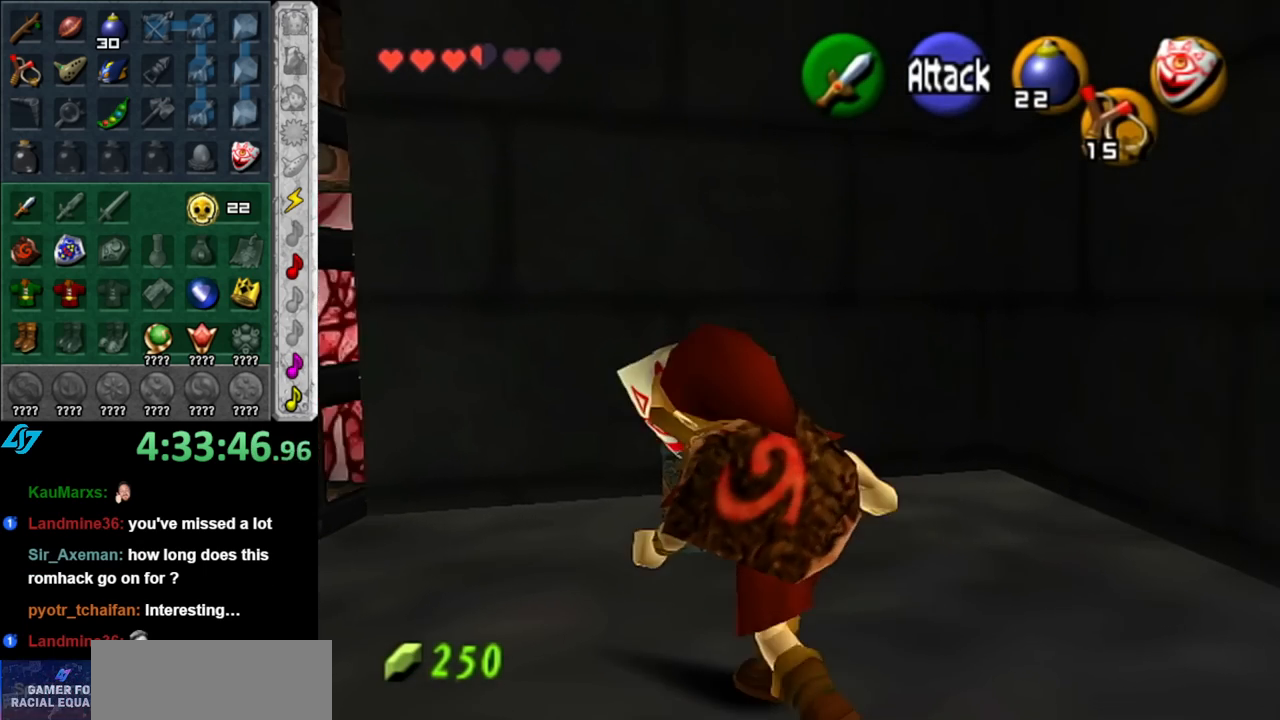
{"buttons": ["A"], "left_stick": "down", "right_stick": "center", "events": [[367, "A", "down"]]}
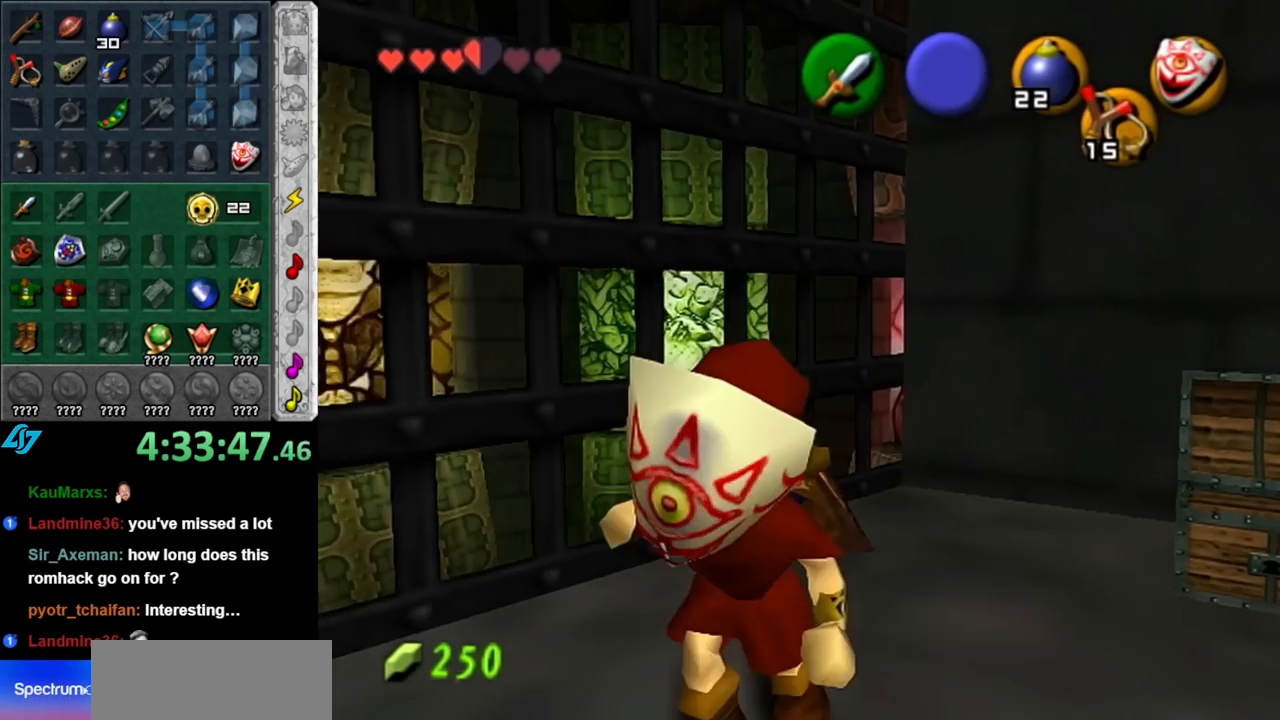
{"buttons": [], "left_stick": "up-right", "right_stick": "center", "events": [[33, "A", "up"], [33, "L1", "down"], [117, "left_stick", "up"], [250, "L1", "up"], [500, "left_stick", "up-right"]]}
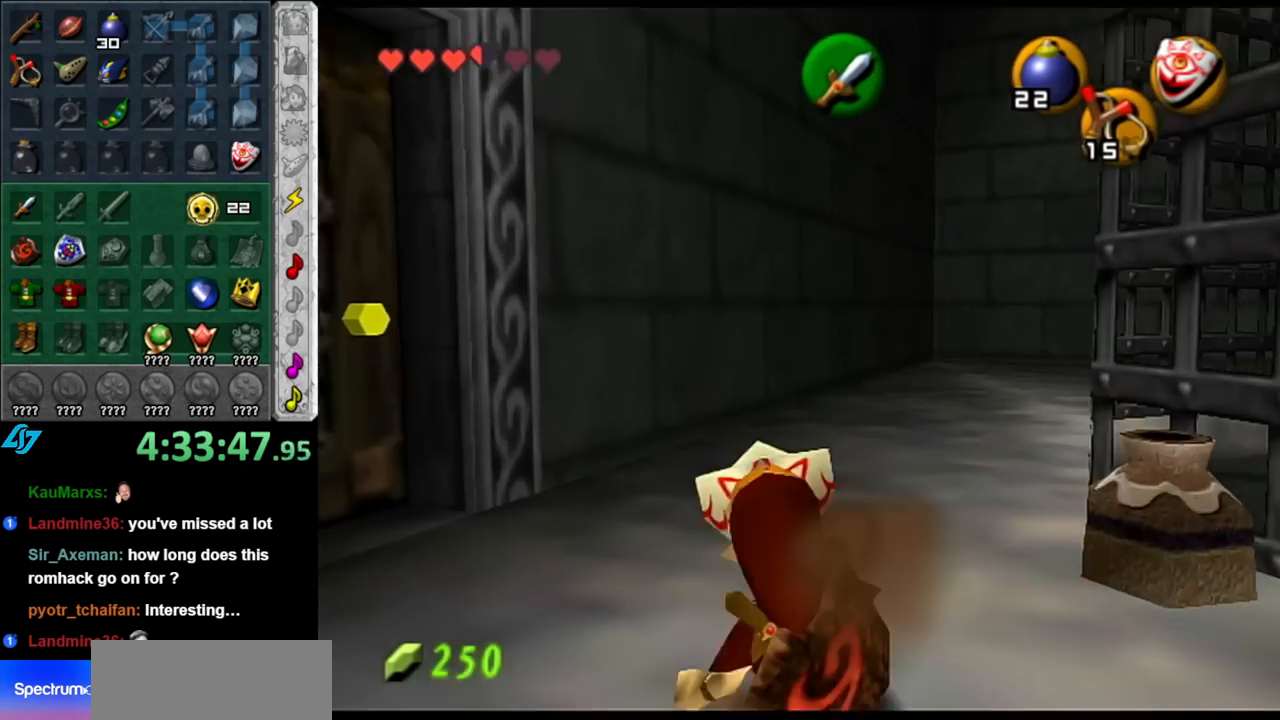
{"buttons": [], "left_stick": "center", "right_stick": "center", "events": [[250, "left_stick", "center"], [283, "L1", "down"], [467, "L1", "up"]]}
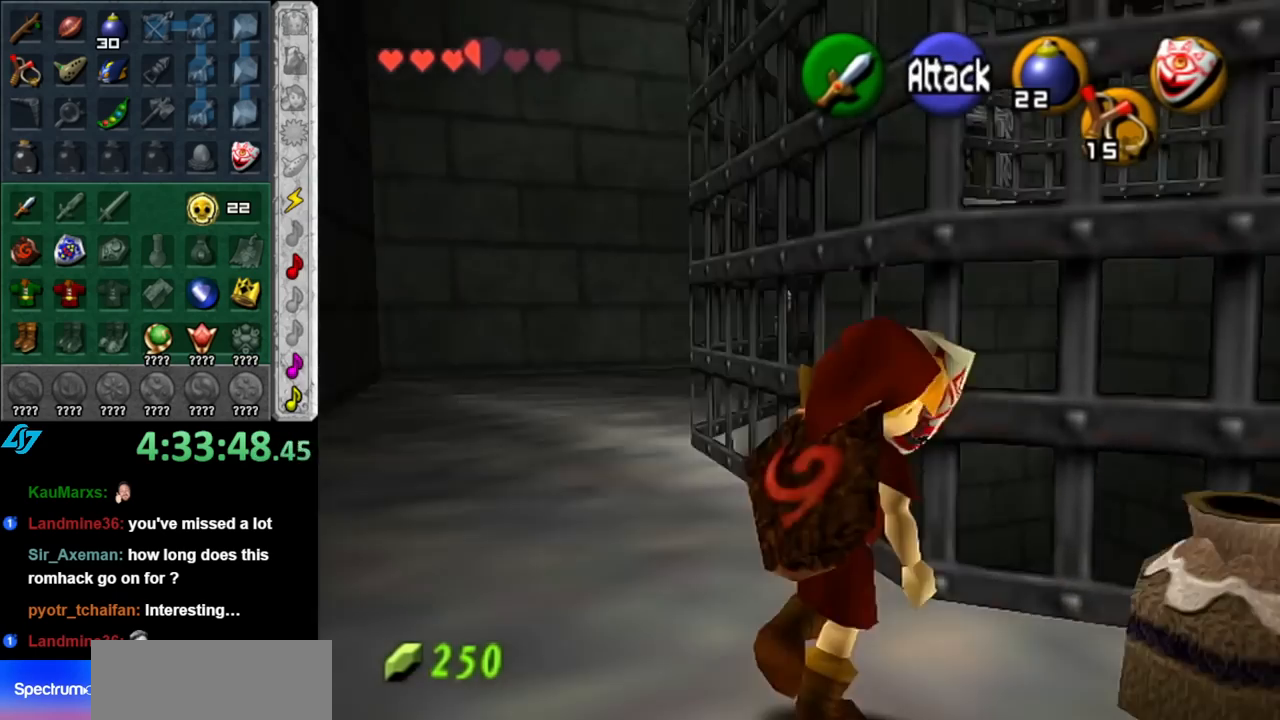
{"buttons": [], "left_stick": "down-right", "right_stick": "center", "events": [[383, "left_stick", "down-right"]]}
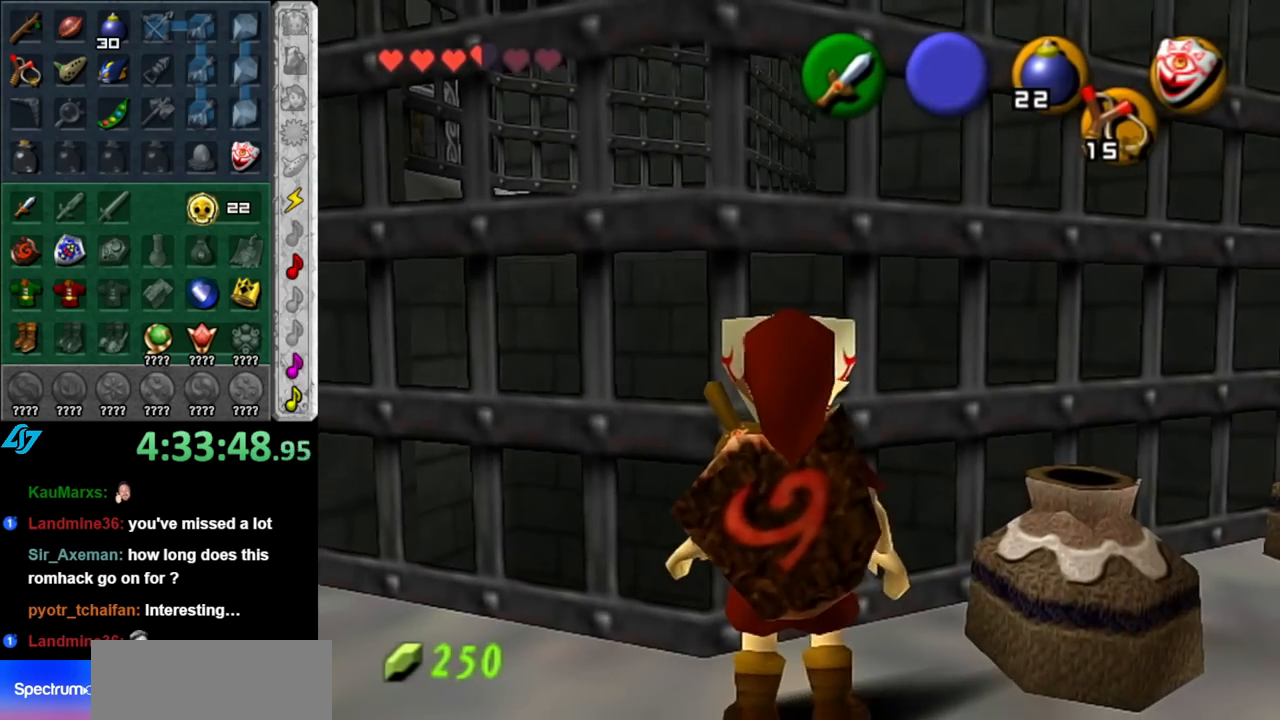
{"buttons": [], "left_stick": "right", "right_stick": "center", "events": [[67, "left_stick", "center"], [283, "left_stick", "up-right"], [400, "left_stick", "right"]]}
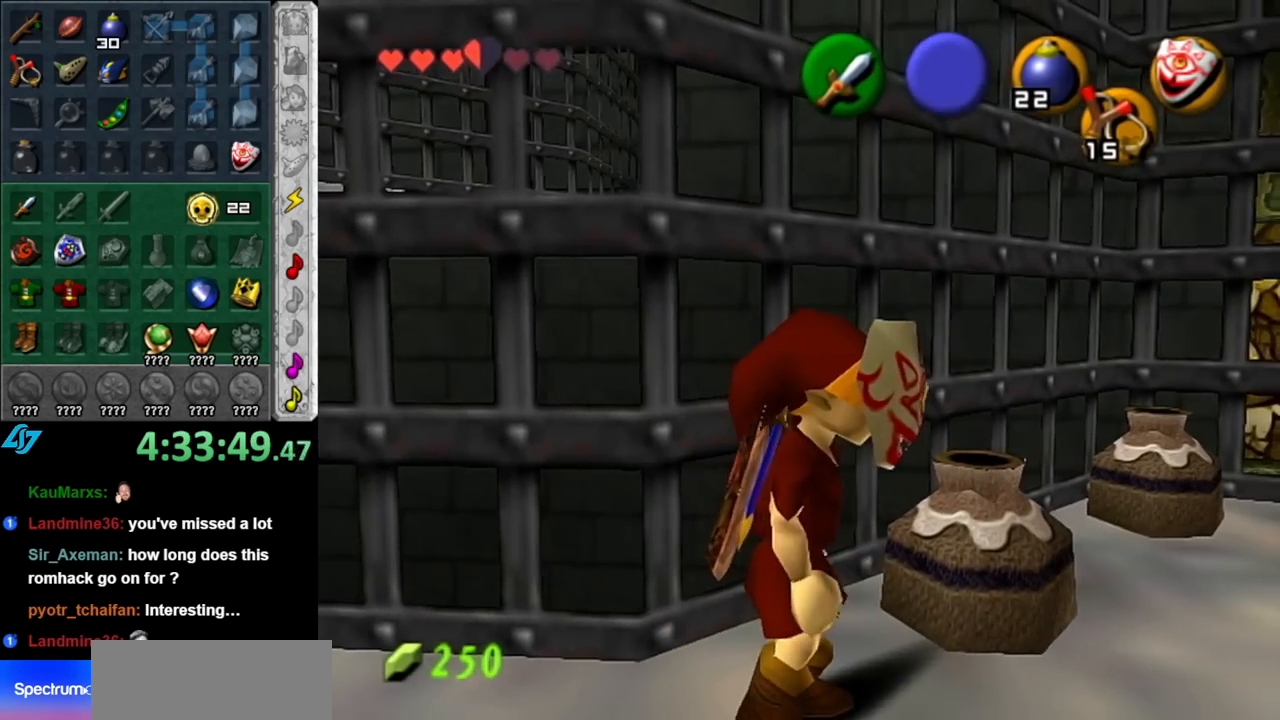
{"buttons": [], "left_stick": "up-right", "right_stick": "center", "events": [[117, "left_stick", "up-right"]]}